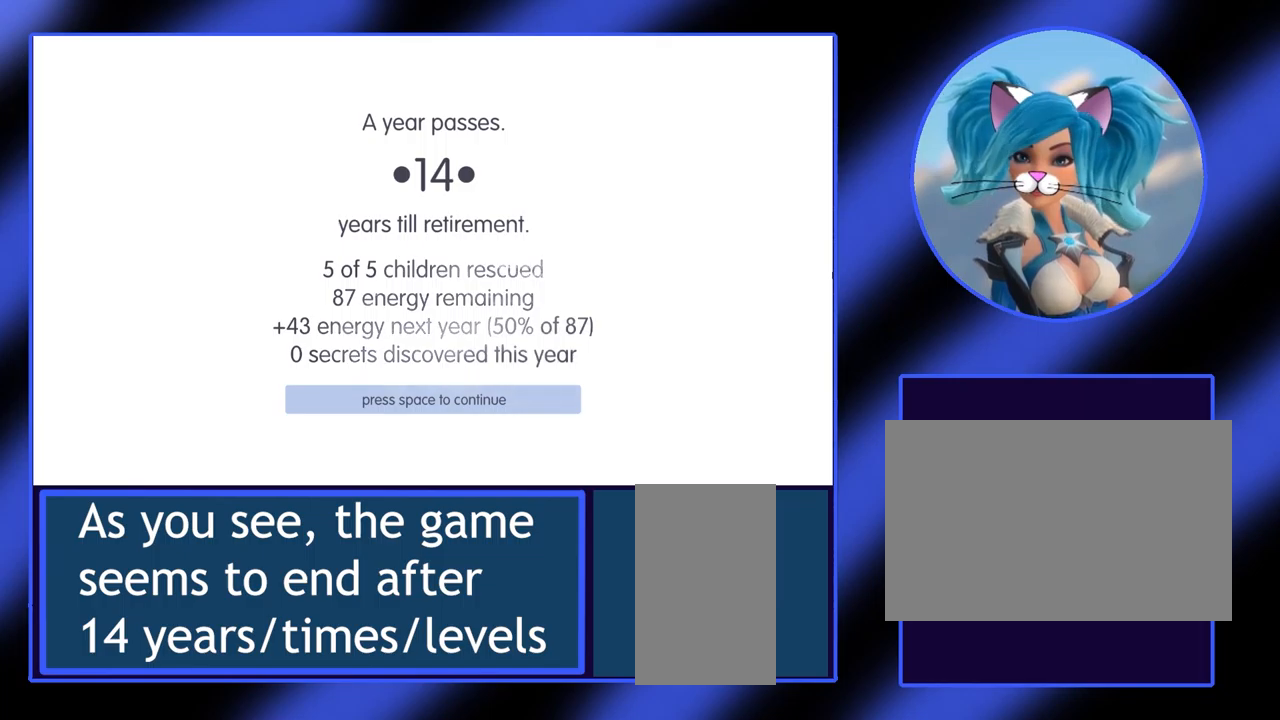
Gameplay with keyboard and mouse; each line is a JSON object with the keys and mouse buttons held at the frame after it. "events" lists presses ("down") and releases ("up") of "ctrl", "down", "escape", "left", "return", "right", "shift", "space", "up", "x", "z", "mouse_left", "mouse_wheel", "mouse_right", "mouse_mb4" and "mouse_mb5" between this image and that frame as [ms after this image, input, new state], when the widget could be followed in between. "mouse_left", "mouse_wheel", "mouse_right", "mouse_mb4", "mouse_mb5" = the "left", "wheel", "right", "mb4", "mb5" buttons of the "mouse" list. No other keys are recorded. "wheel" means that the mouse wheel is clicked or scrolled. Not read: mouse_move.
{"keys": ["space"], "mouse": [], "events": [[467, "space", "down"]]}
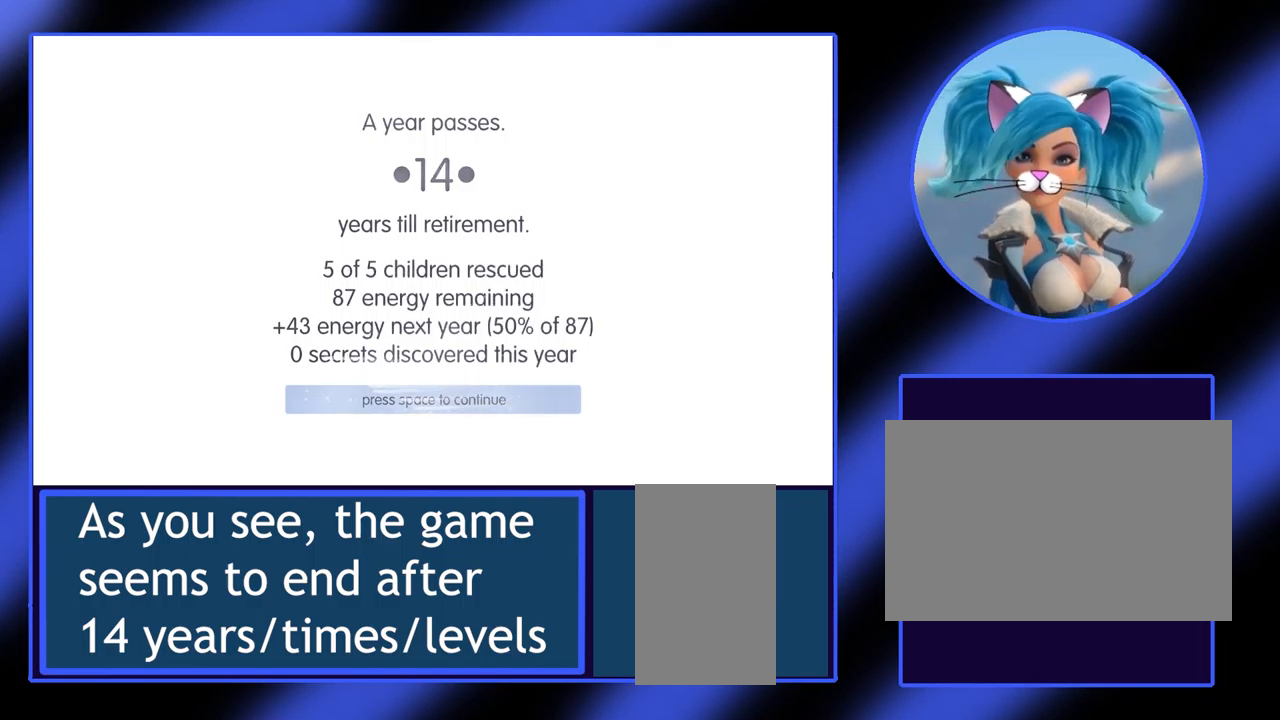
{"keys": [], "mouse": [], "events": [[67, "space", "up"]]}
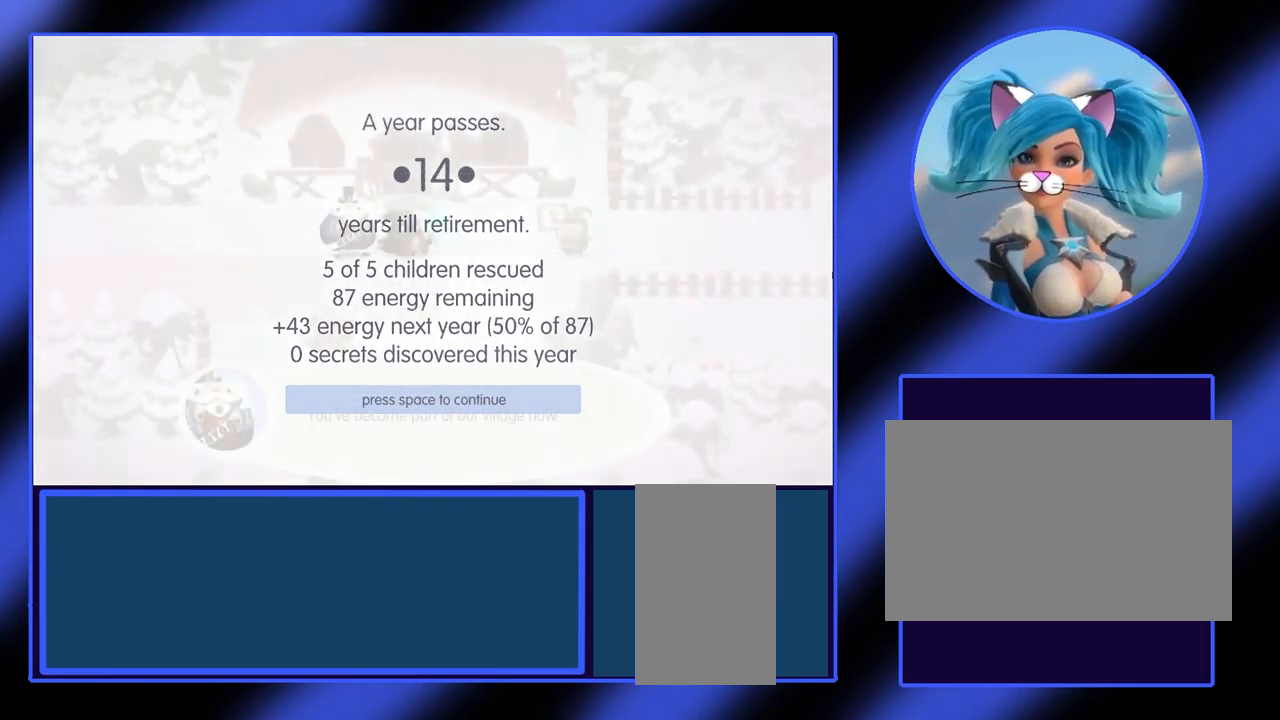
{"keys": [], "mouse": [], "events": []}
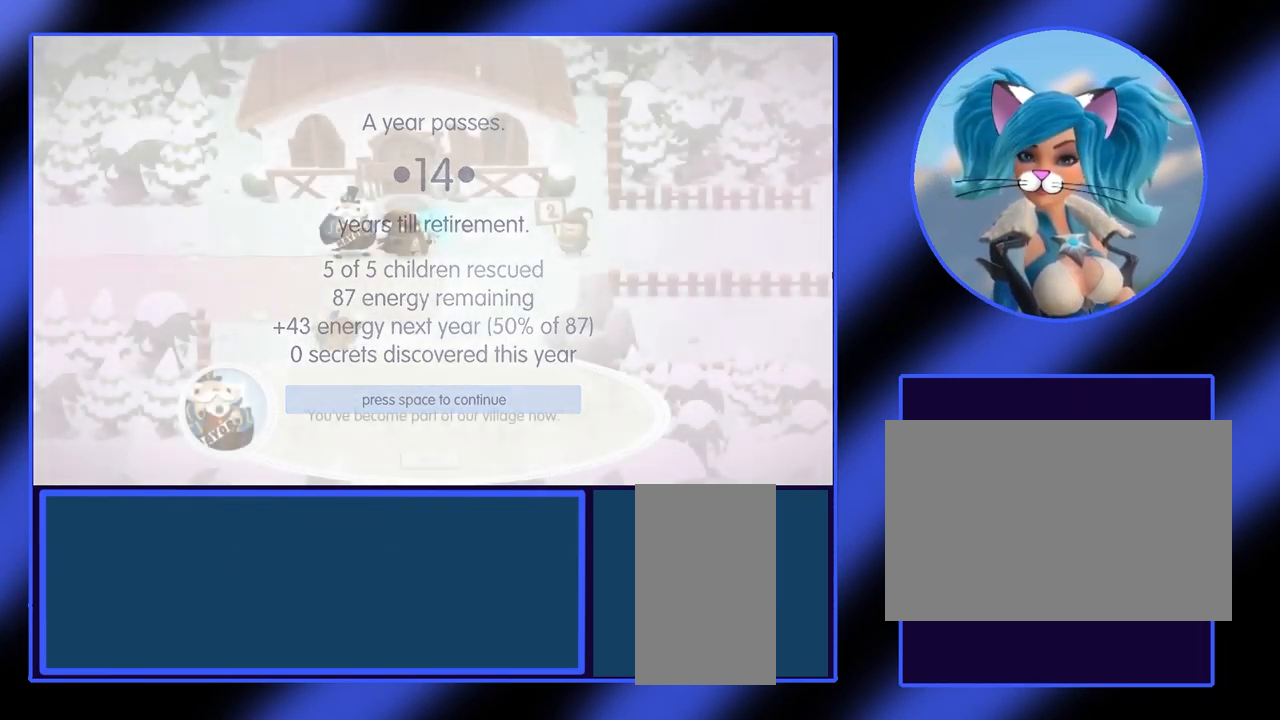
{"keys": [], "mouse": [], "events": []}
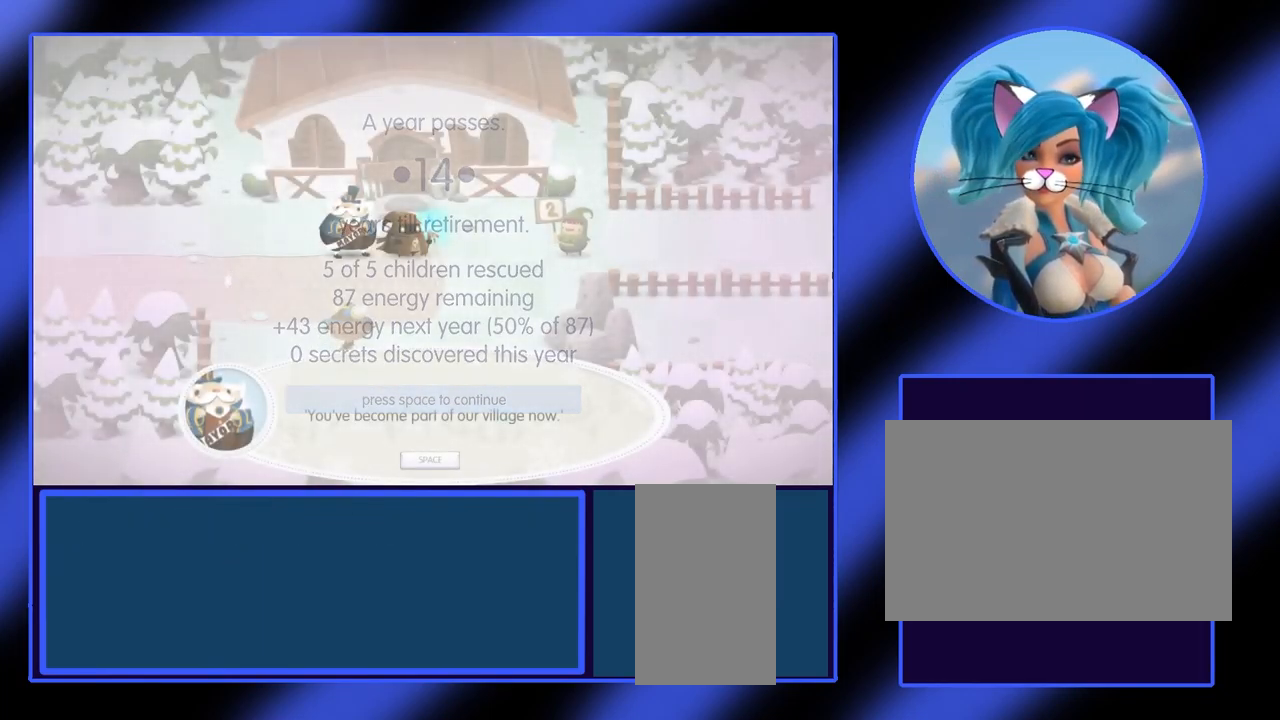
{"keys": [], "mouse": [], "events": []}
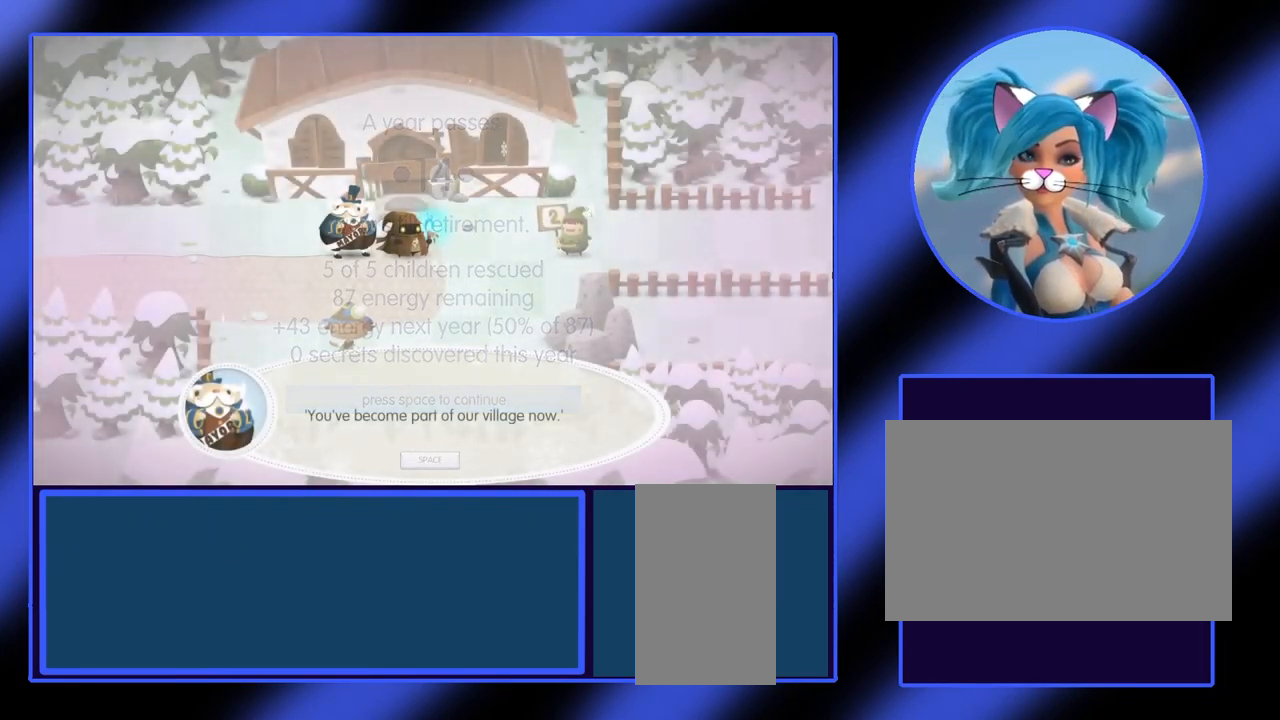
{"keys": [], "mouse": [], "events": []}
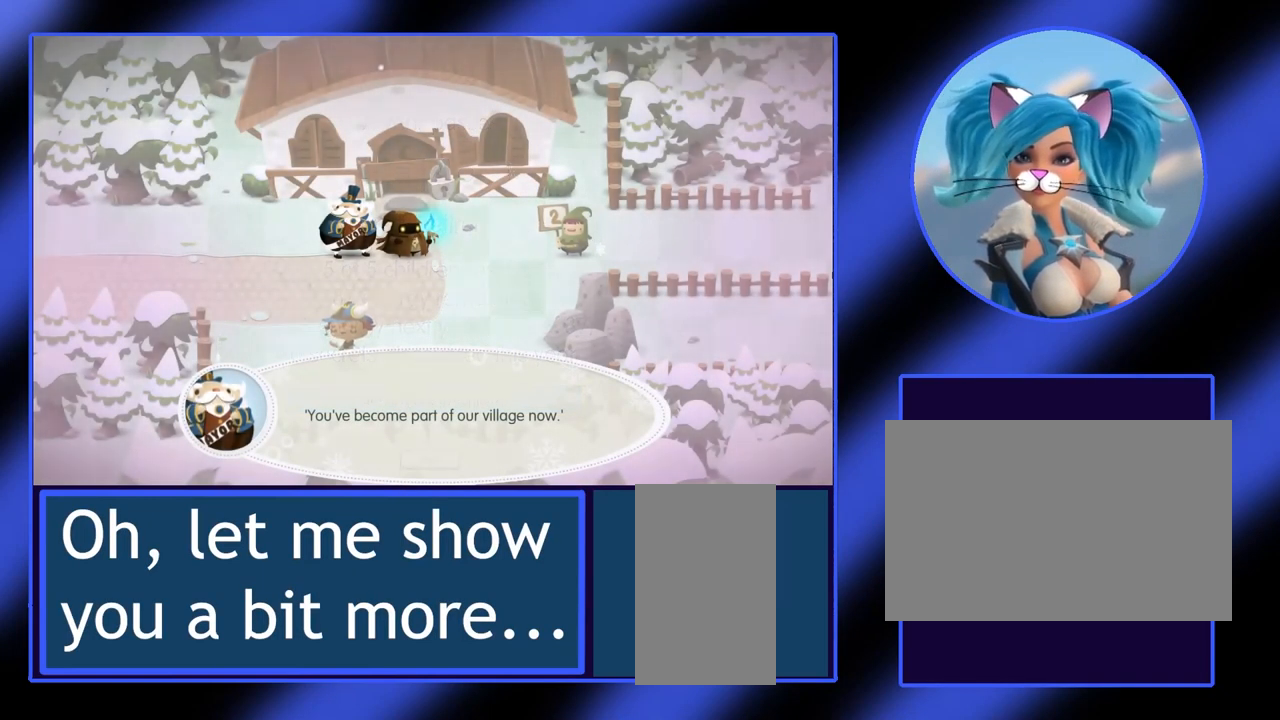
{"keys": [], "mouse": [], "events": []}
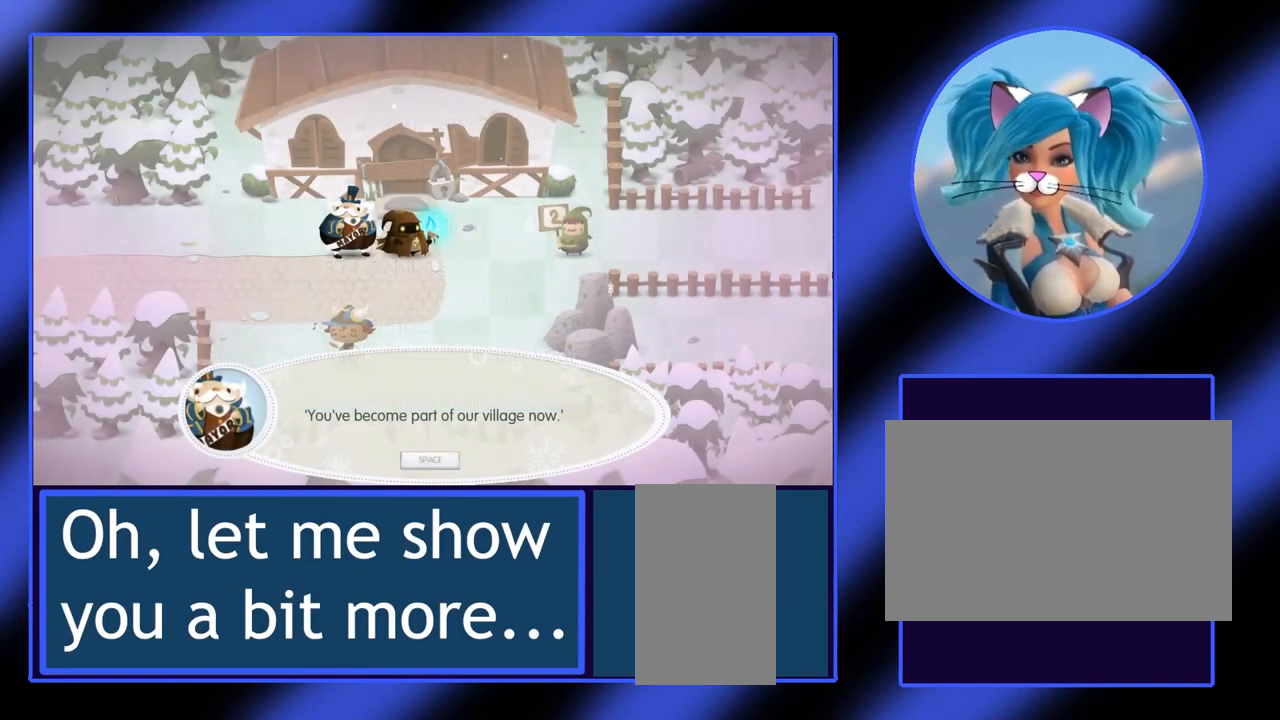
{"keys": [], "mouse": [], "events": []}
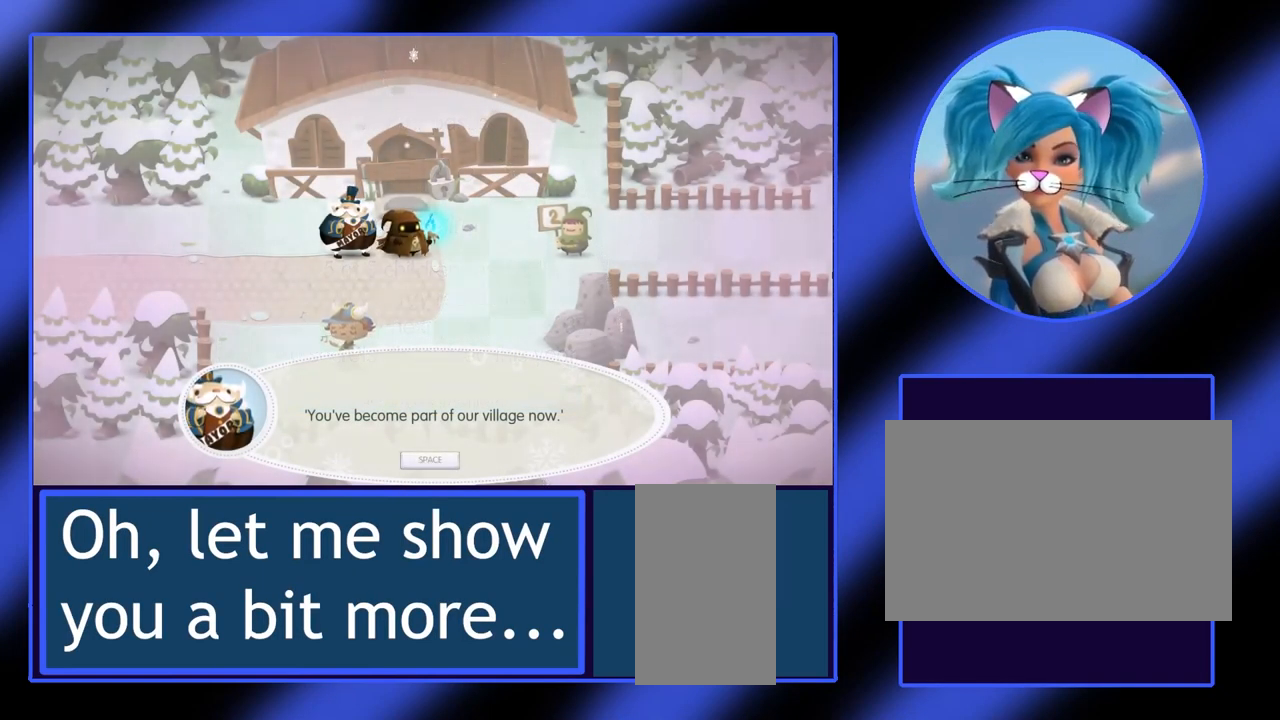
{"keys": [], "mouse": [], "events": []}
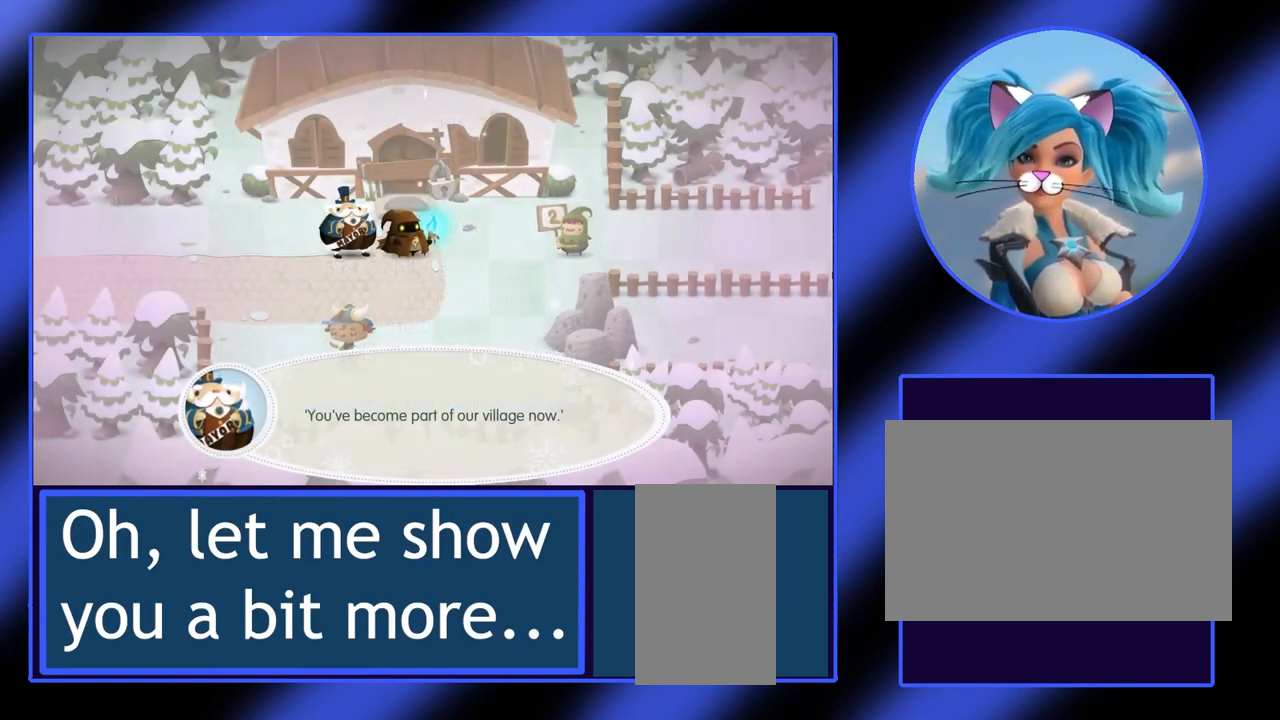
{"keys": ["space"], "mouse": [], "events": [[467, "space", "down"]]}
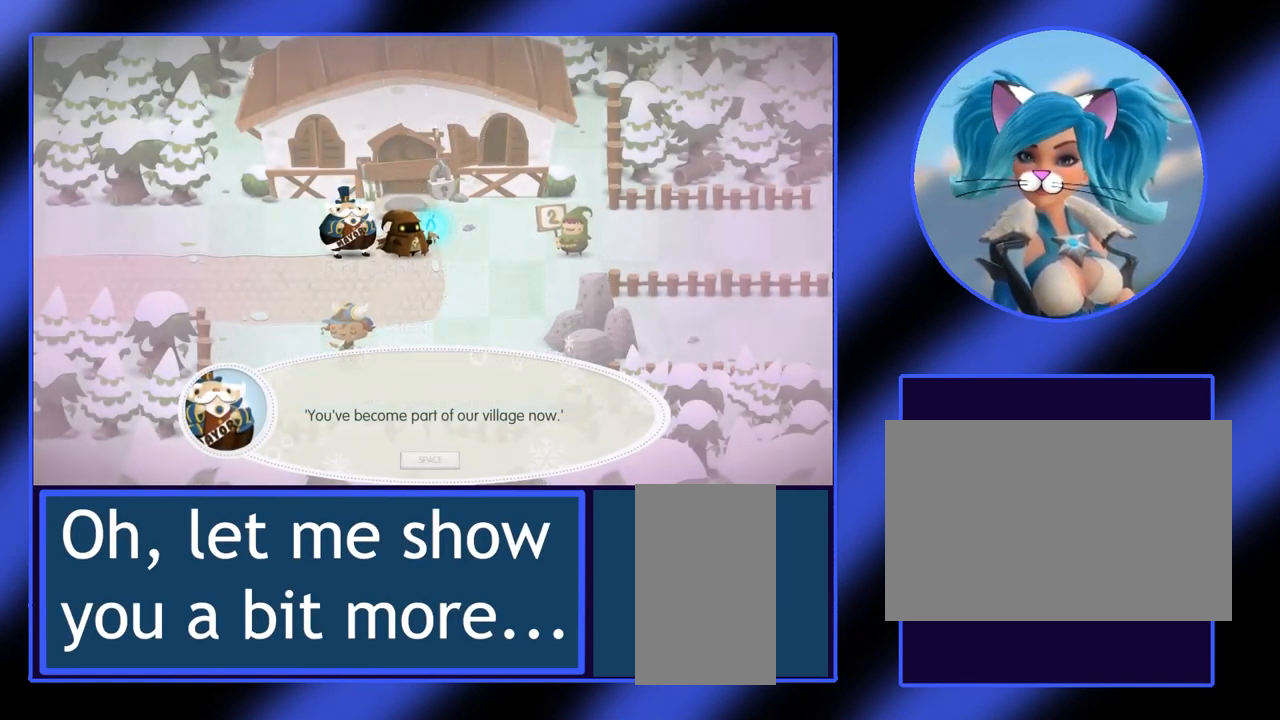
{"keys": [], "mouse": [], "events": [[100, "space", "up"]]}
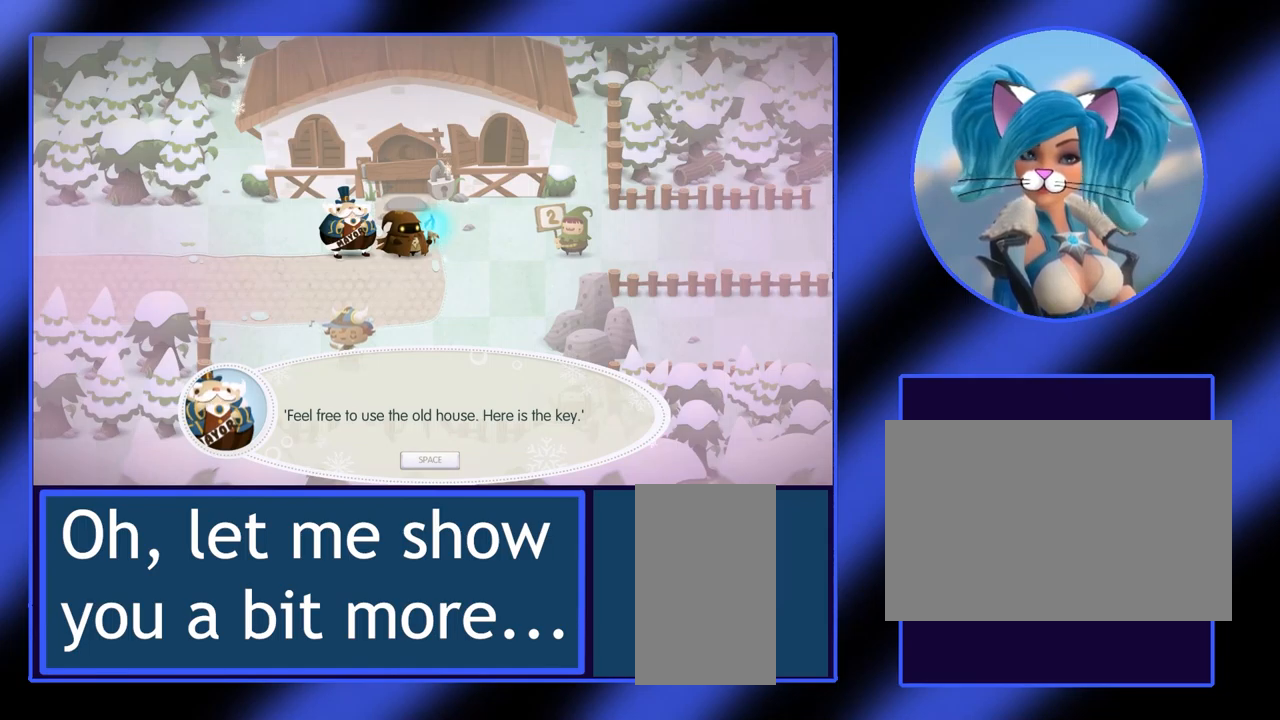
{"keys": [], "mouse": [], "events": []}
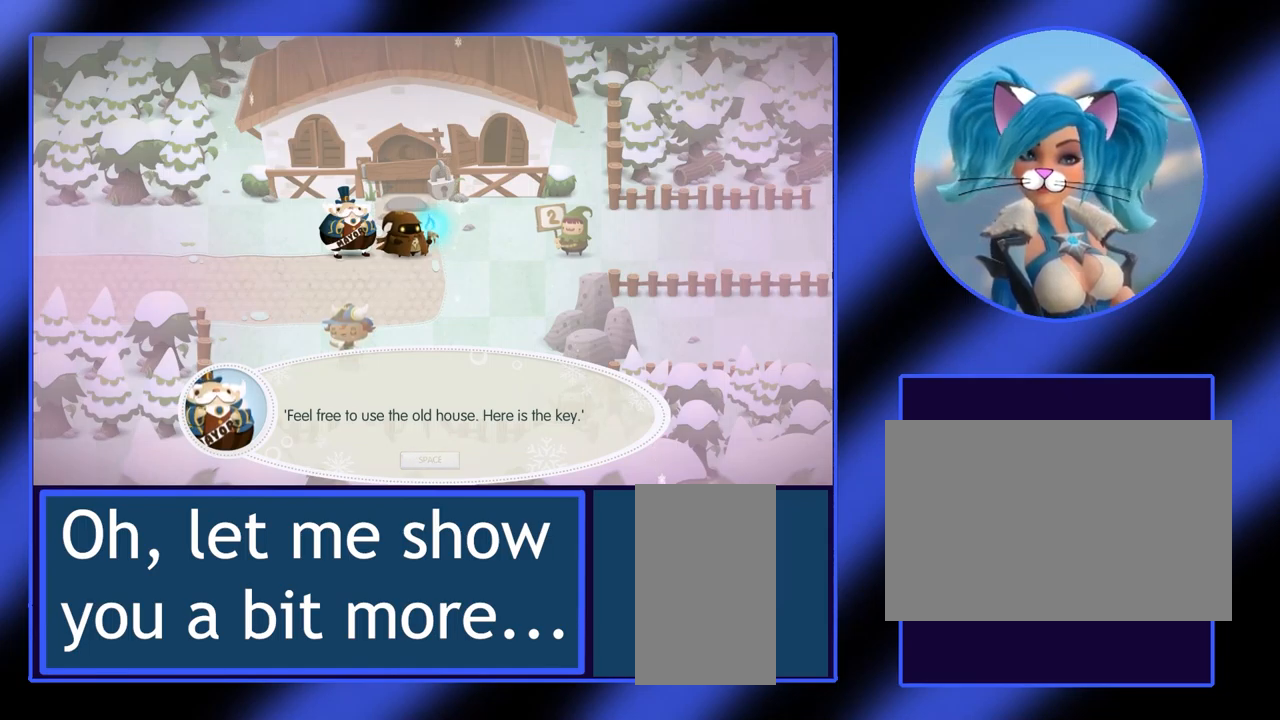
{"keys": [], "mouse": [], "events": []}
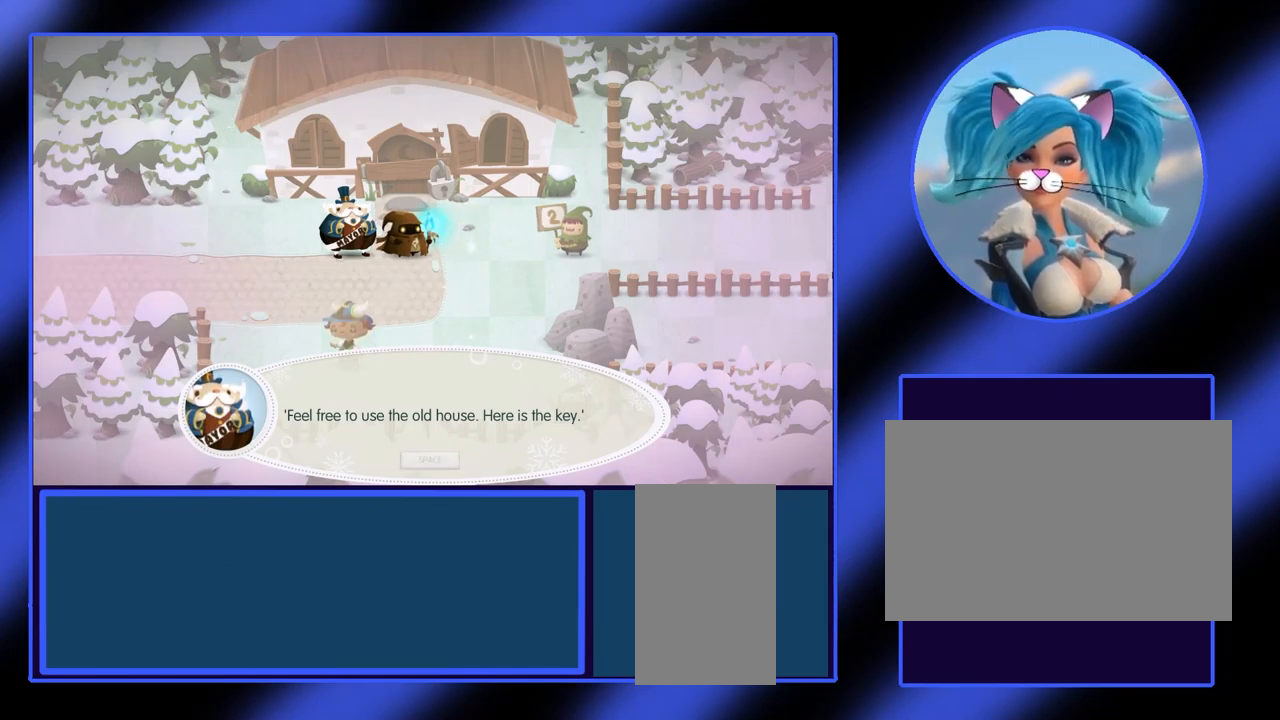
{"keys": [], "mouse": [], "events": []}
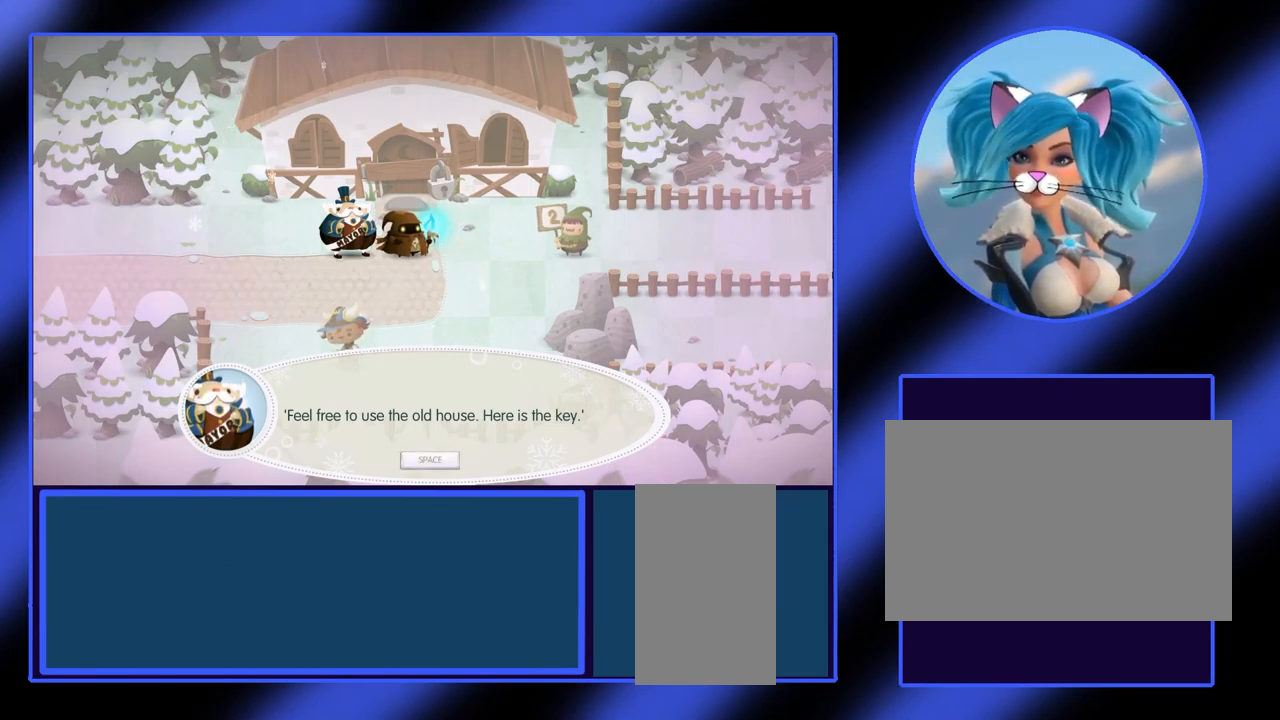
{"keys": [], "mouse": [], "events": []}
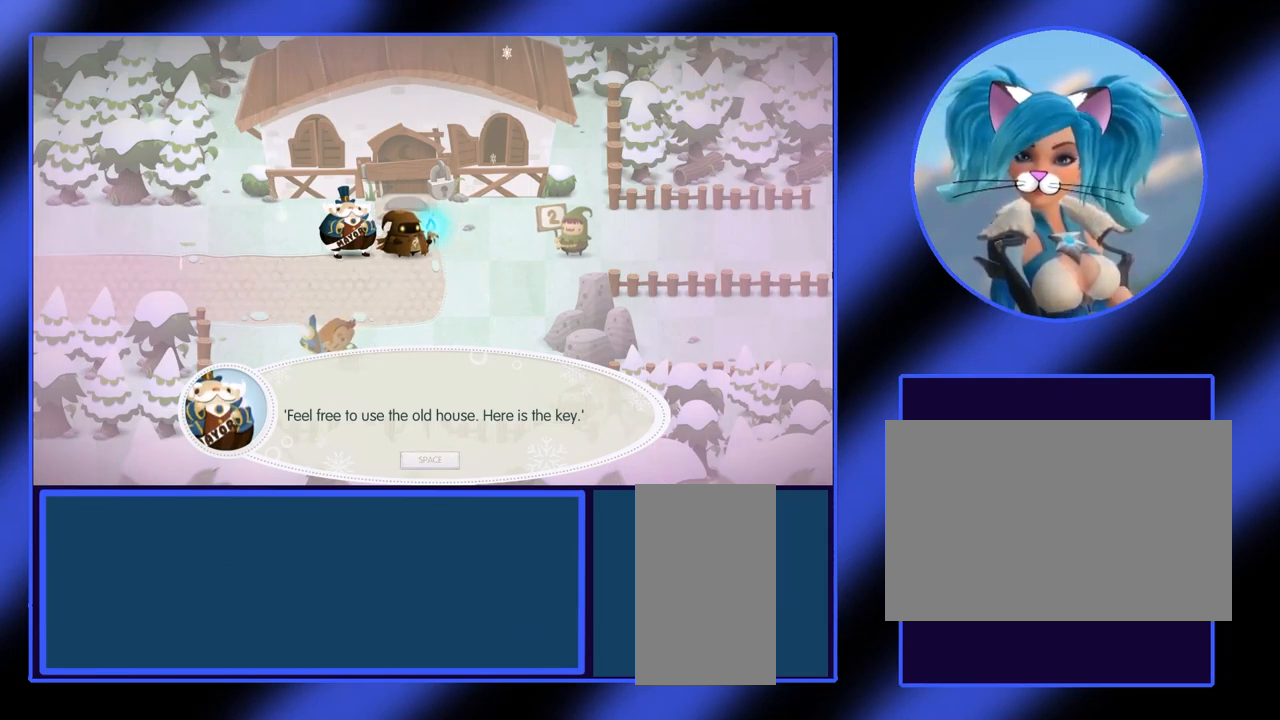
{"keys": [], "mouse": [], "events": []}
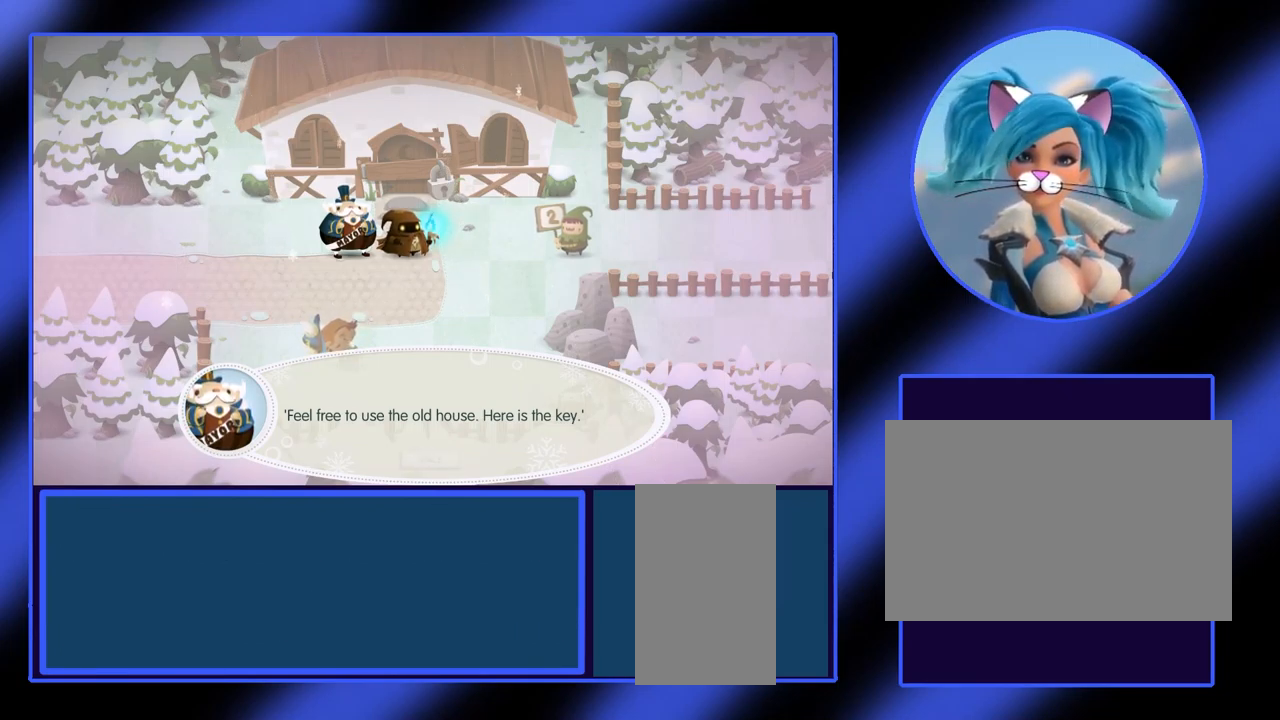
{"keys": [], "mouse": [], "events": [[134, "space", "down"], [234, "space", "up"]]}
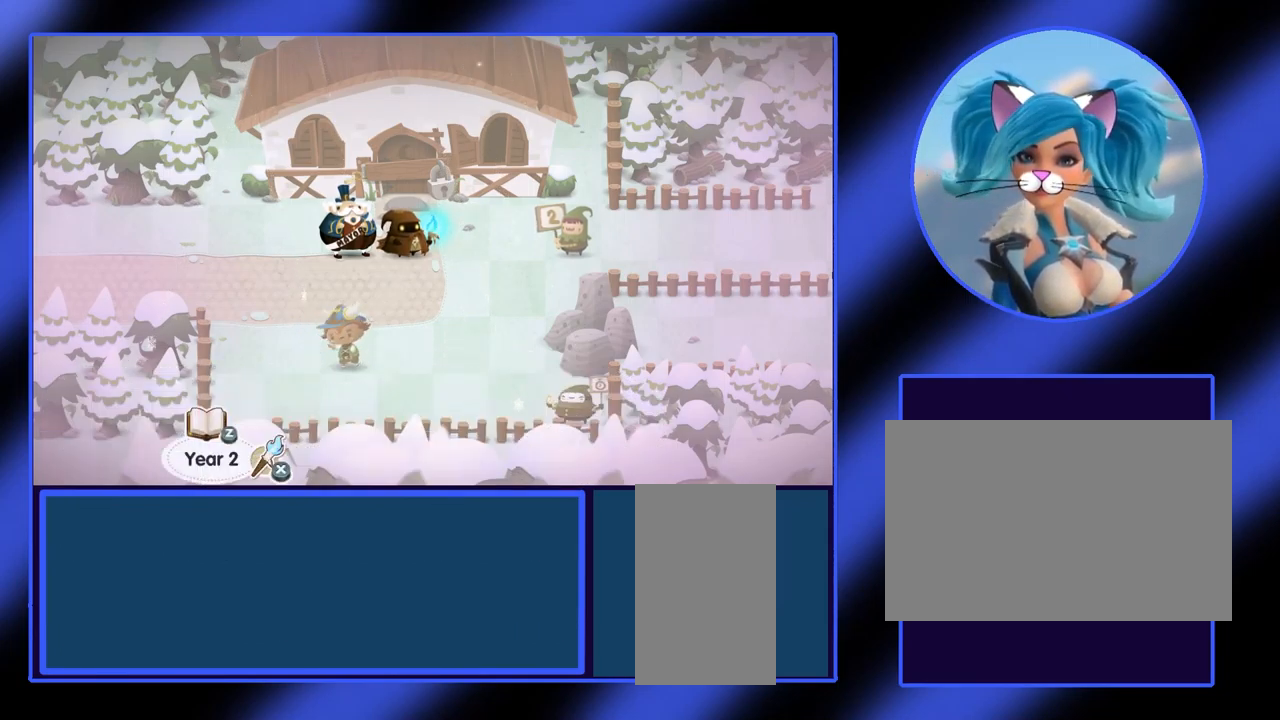
{"keys": [], "mouse": [], "events": []}
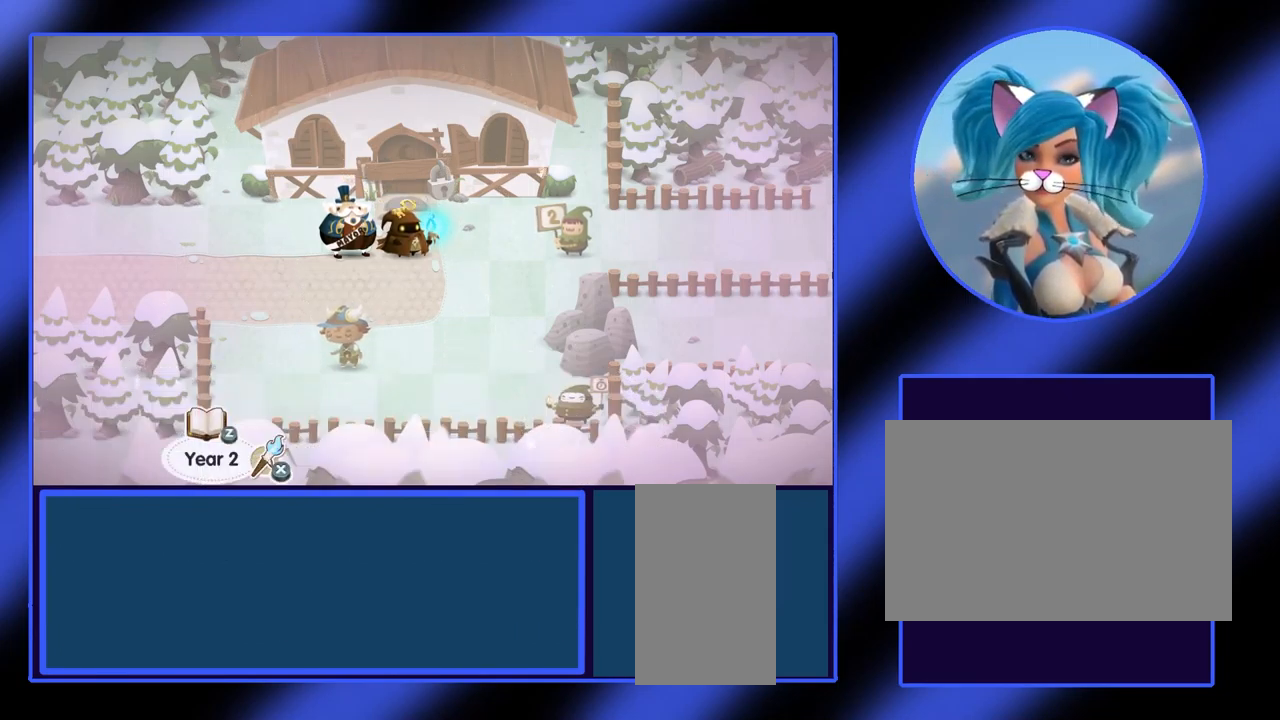
{"keys": [], "mouse": [], "events": []}
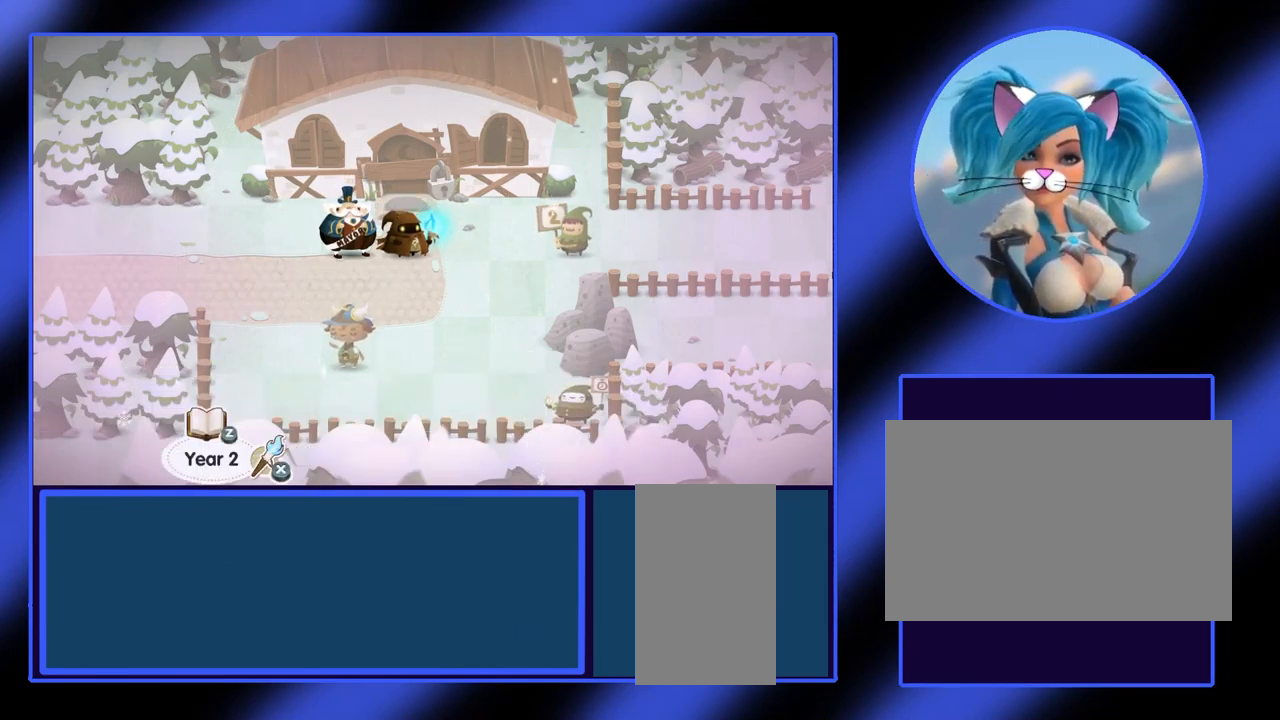
{"keys": [], "mouse": [], "events": []}
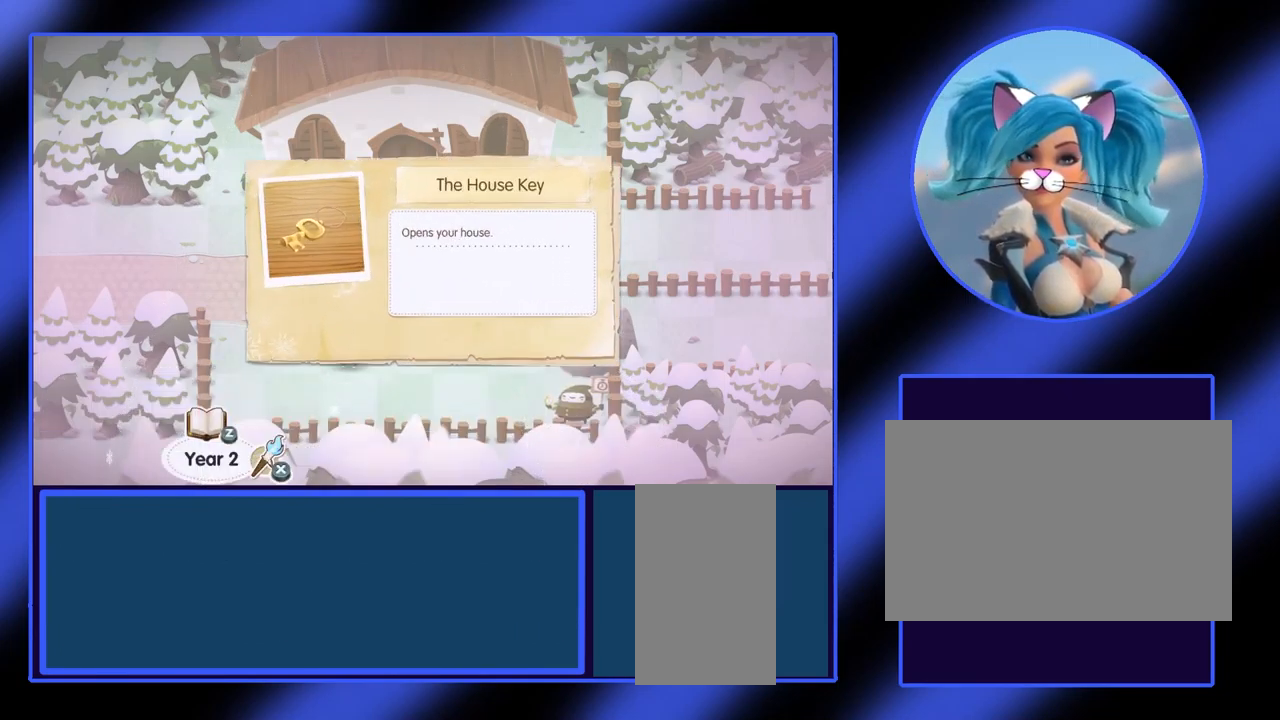
{"keys": [], "mouse": [], "events": []}
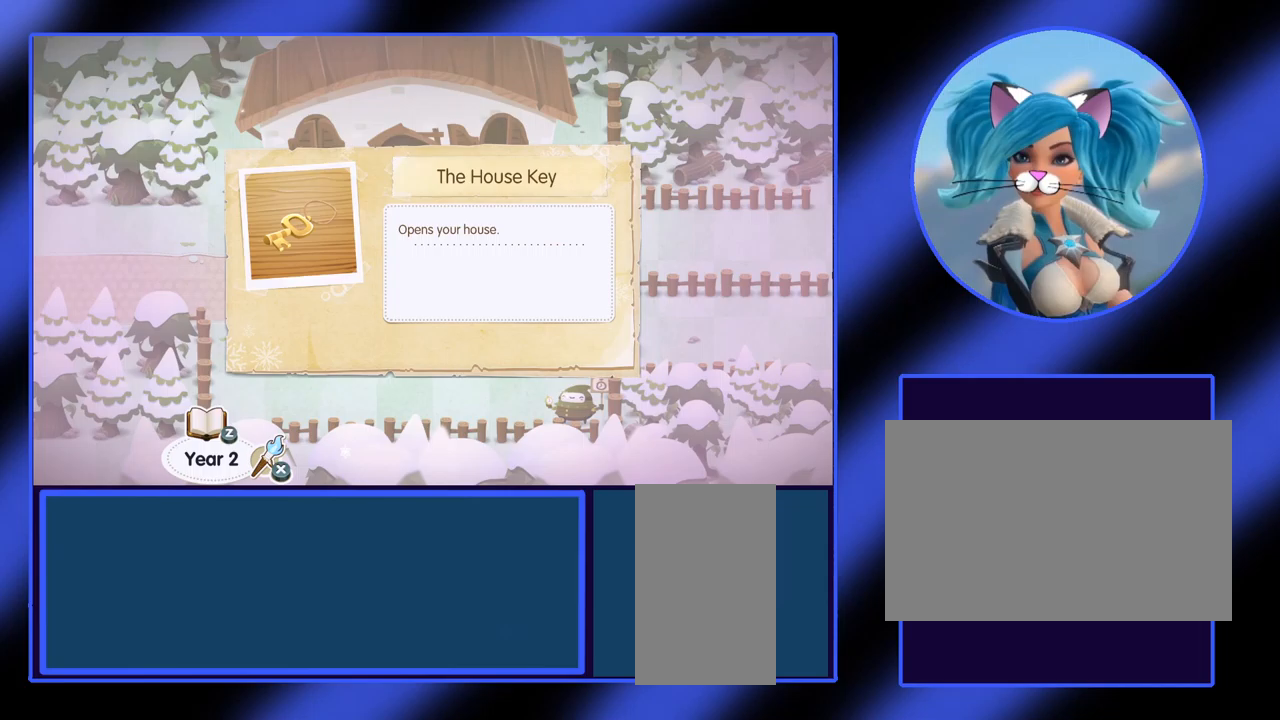
{"keys": [], "mouse": [], "events": []}
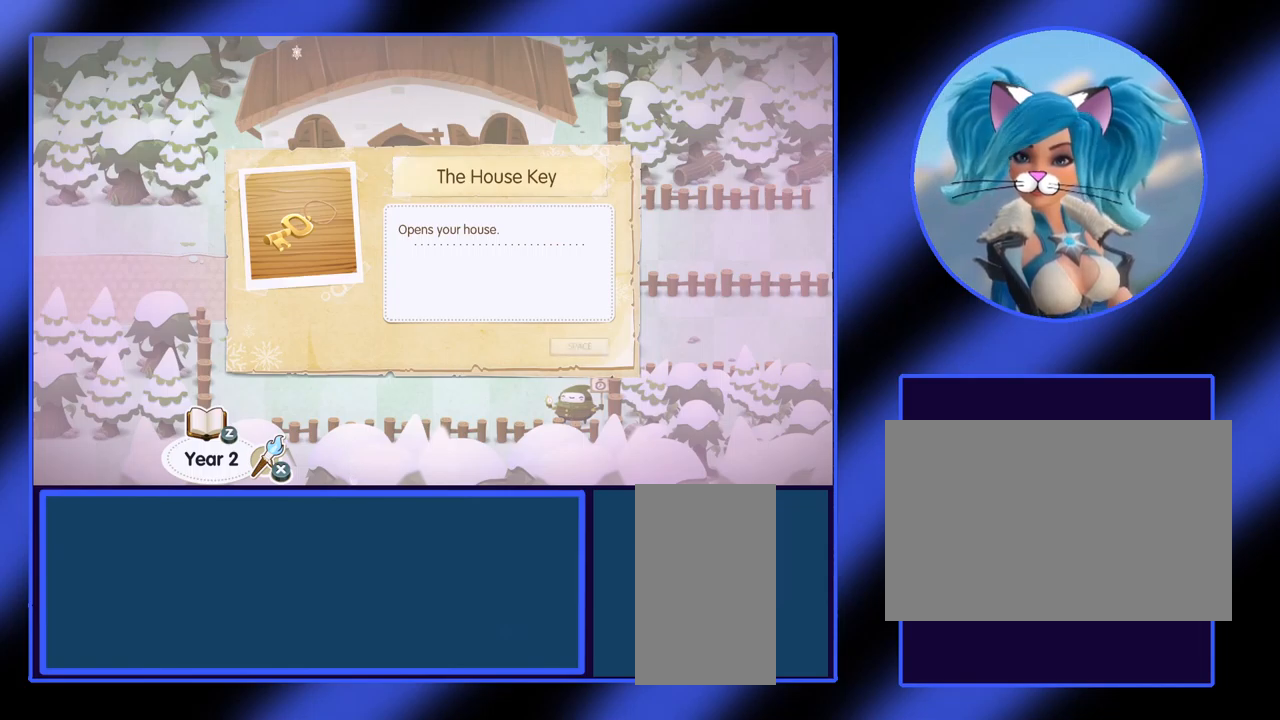
{"keys": [], "mouse": [], "events": []}
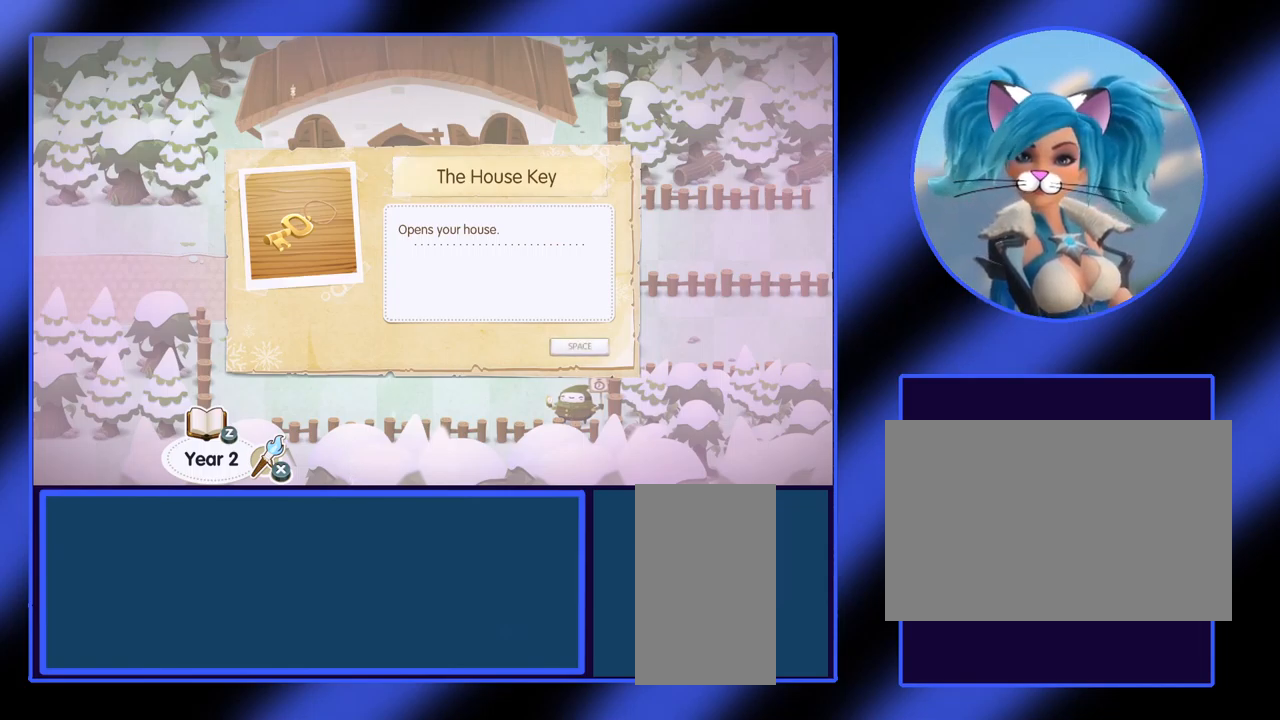
{"keys": [], "mouse": [], "events": [[267, "space", "down"], [367, "space", "up"]]}
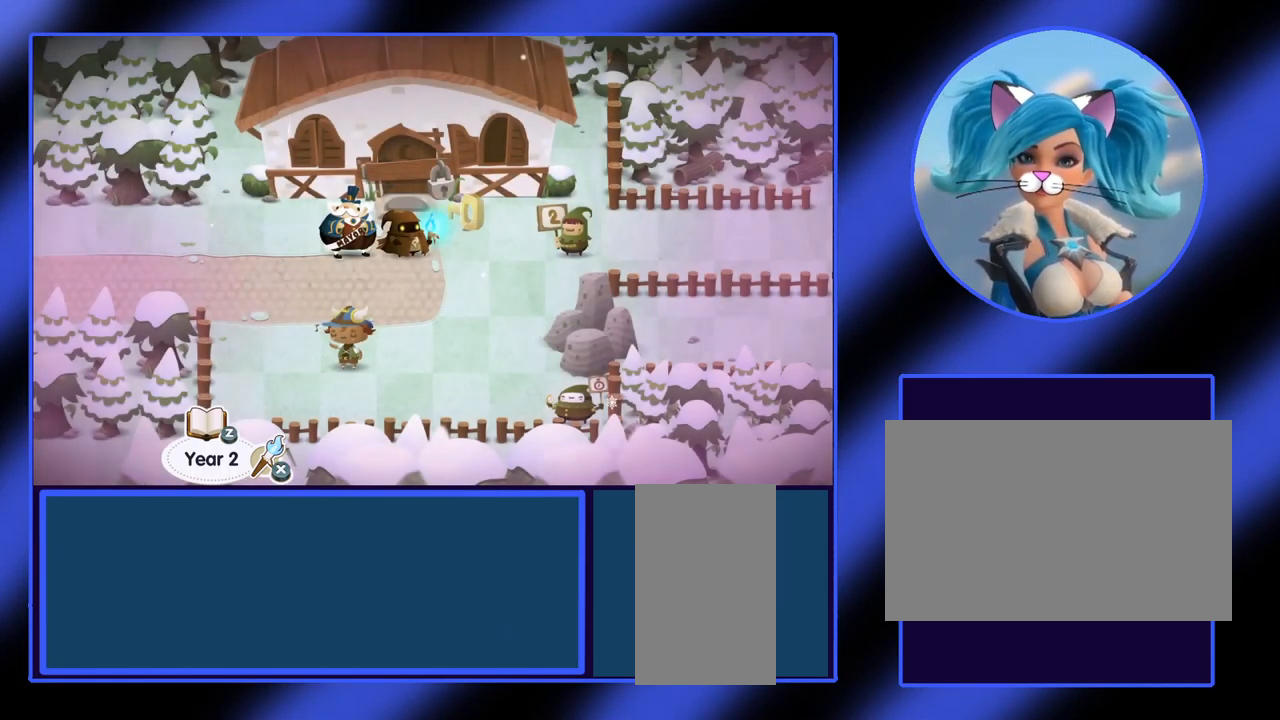
{"keys": [], "mouse": [], "events": []}
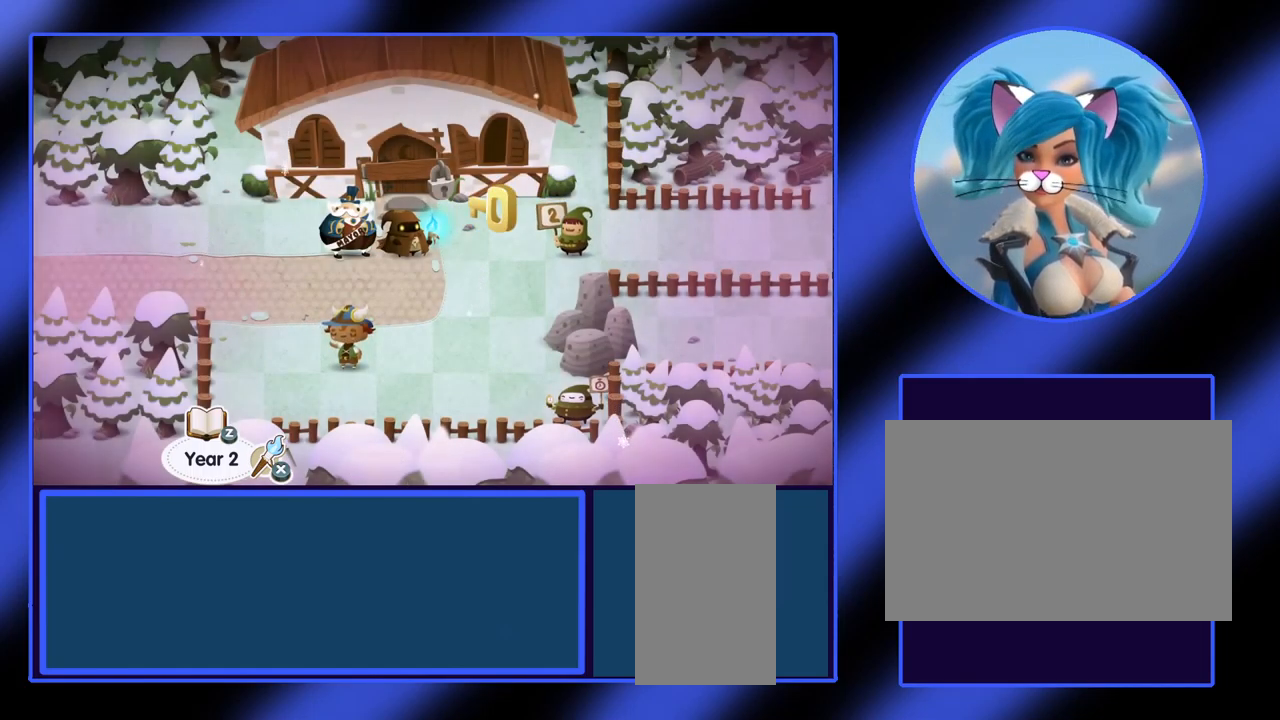
{"keys": [], "mouse": [], "events": []}
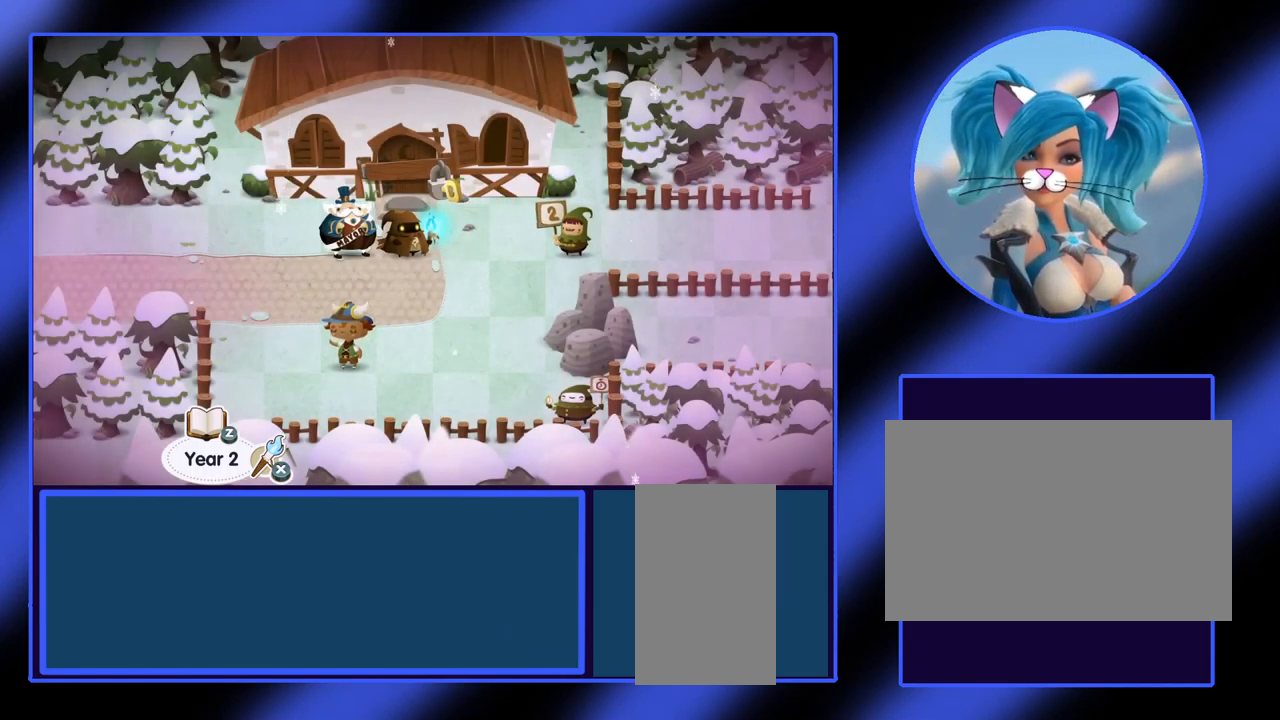
{"keys": [], "mouse": [], "events": []}
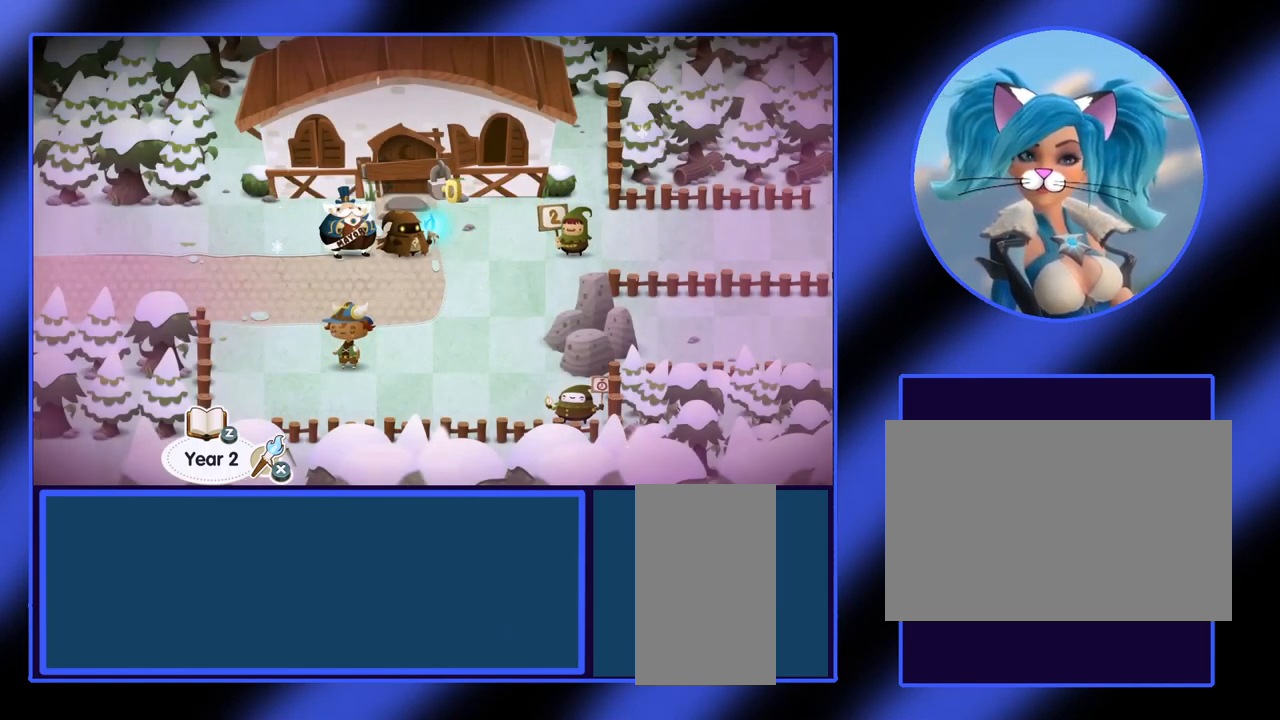
{"keys": [], "mouse": [], "events": []}
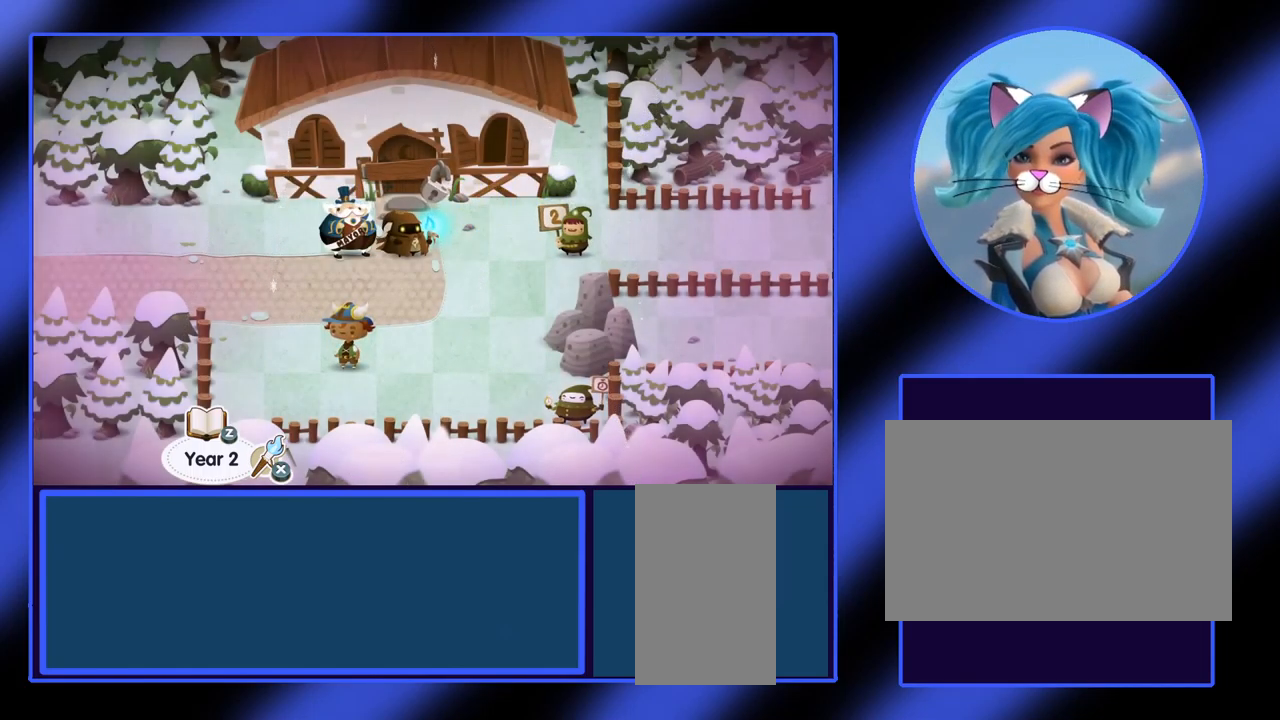
{"keys": [], "mouse": [], "events": []}